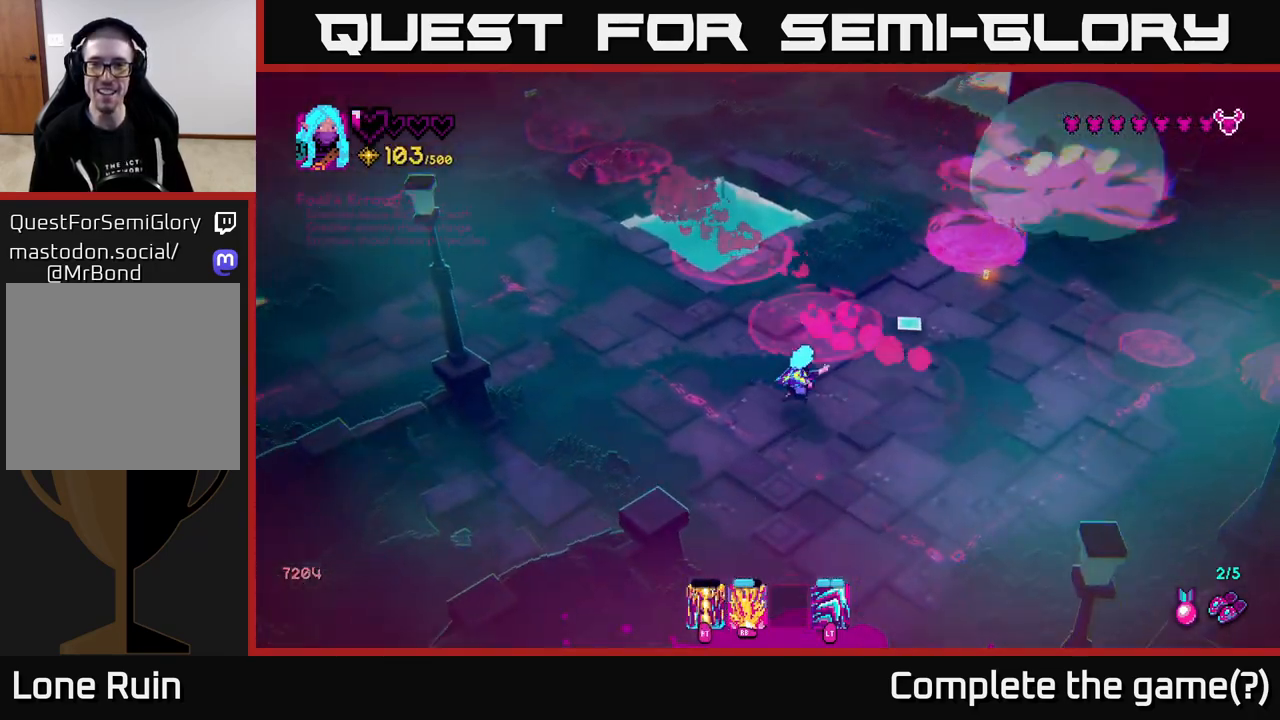
Gameplay with a controller (Xbox layout); each line is a JSON object with the inputs held at the frame after it. "events" lists button and stick changes between this image and that frame as [ms after this image, input, new state], when the widget could be followed in between.
{"buttons": [], "left_stick": "up-right", "right_stick": "up-left", "events": [[217, "left_stick", "up-right"], [467, "right_stick", "up-left"]]}
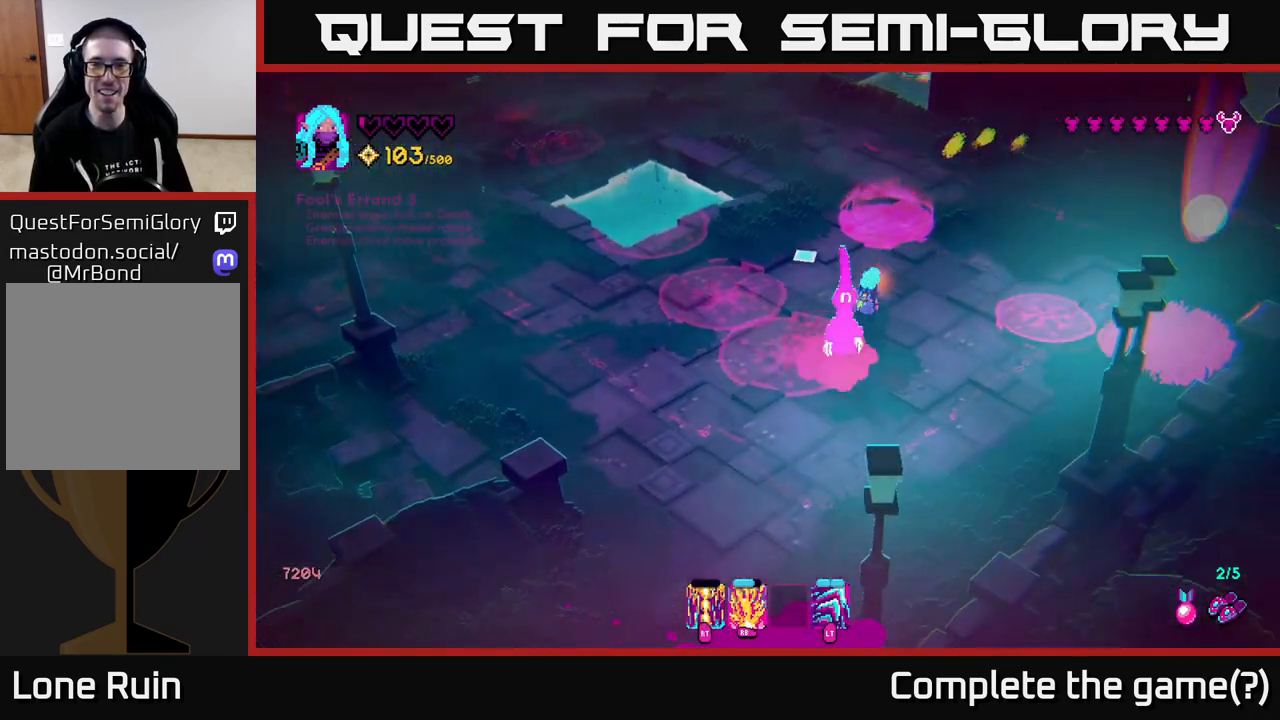
{"buttons": [], "left_stick": "down", "right_stick": "up-left", "events": [[233, "left_stick", "down"]]}
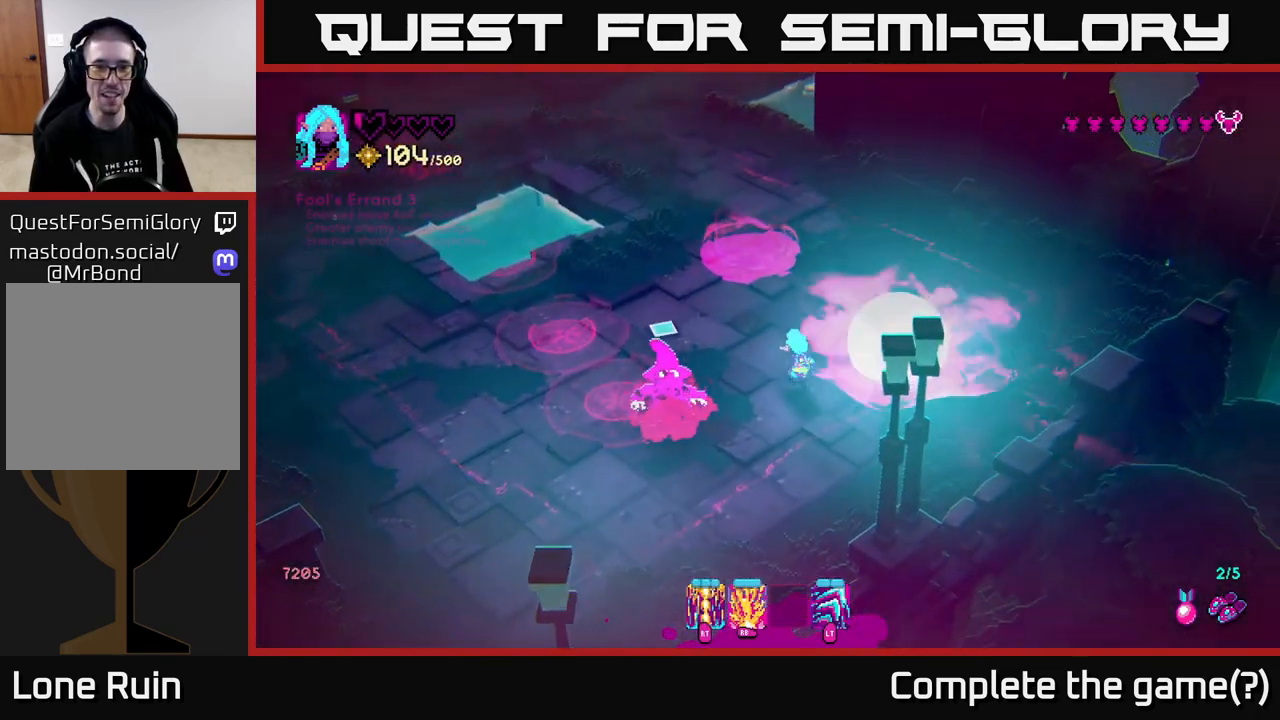
{"buttons": ["R1"], "left_stick": "down-left", "right_stick": "up-left", "events": [[100, "R2", "down"], [100, "right_stick", "left"], [350, "right_stick", "up-left"], [367, "R2", "up"], [450, "R1", "down"], [450, "left_stick", "down-left"]]}
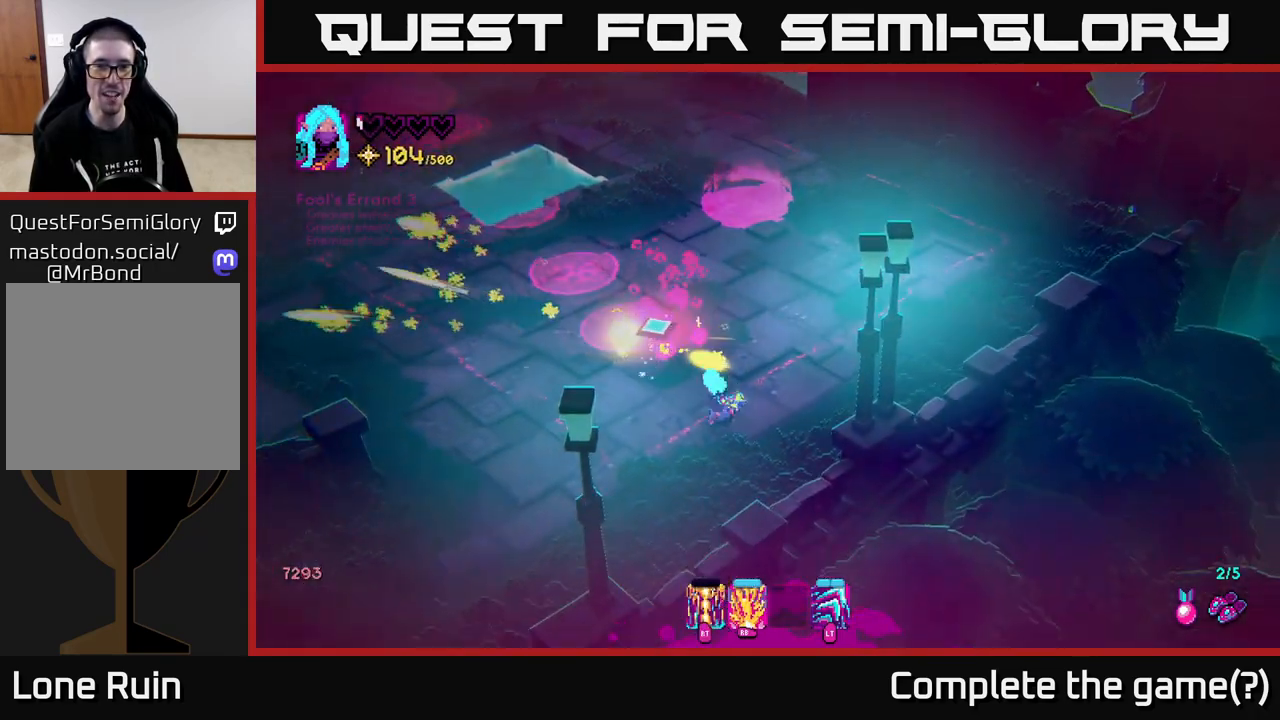
{"buttons": [], "left_stick": "up-left", "right_stick": "up", "events": [[83, "R1", "up"], [133, "right_stick", "up"], [217, "left_stick", "left"], [267, "R1", "down"], [350, "left_stick", "up-left"], [383, "R1", "up"]]}
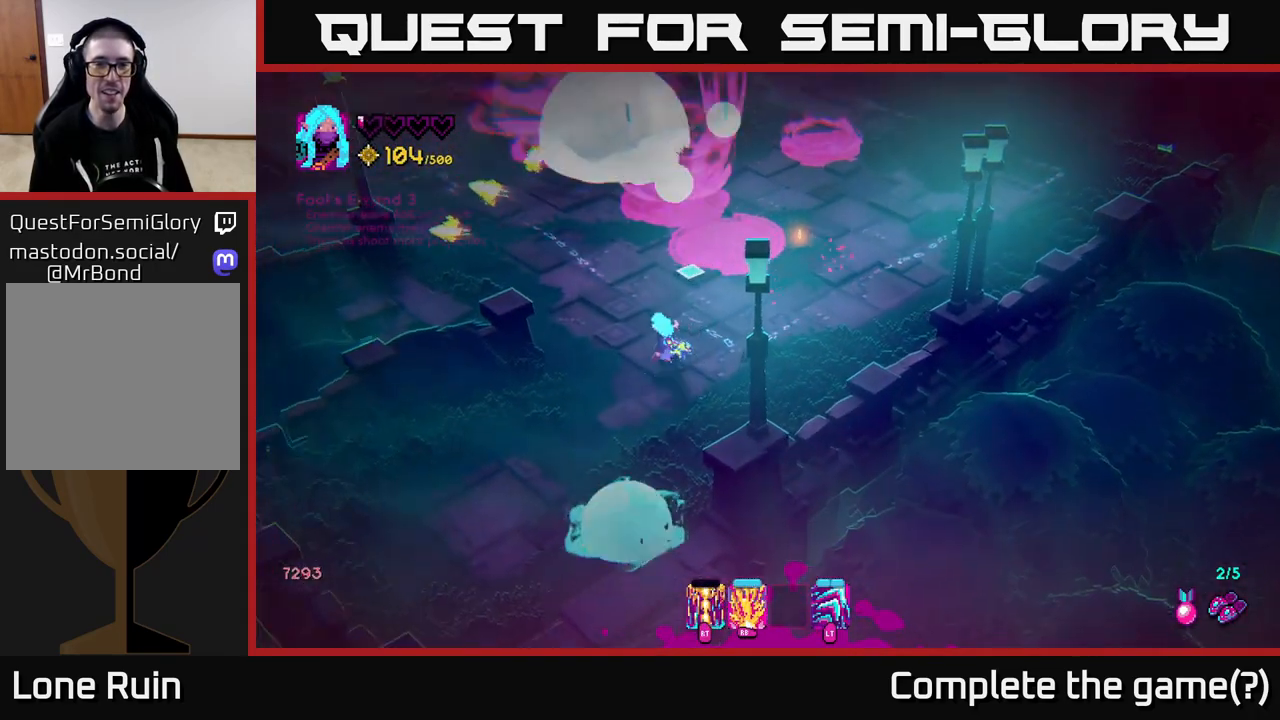
{"buttons": [], "left_stick": "up-left", "right_stick": "up", "events": []}
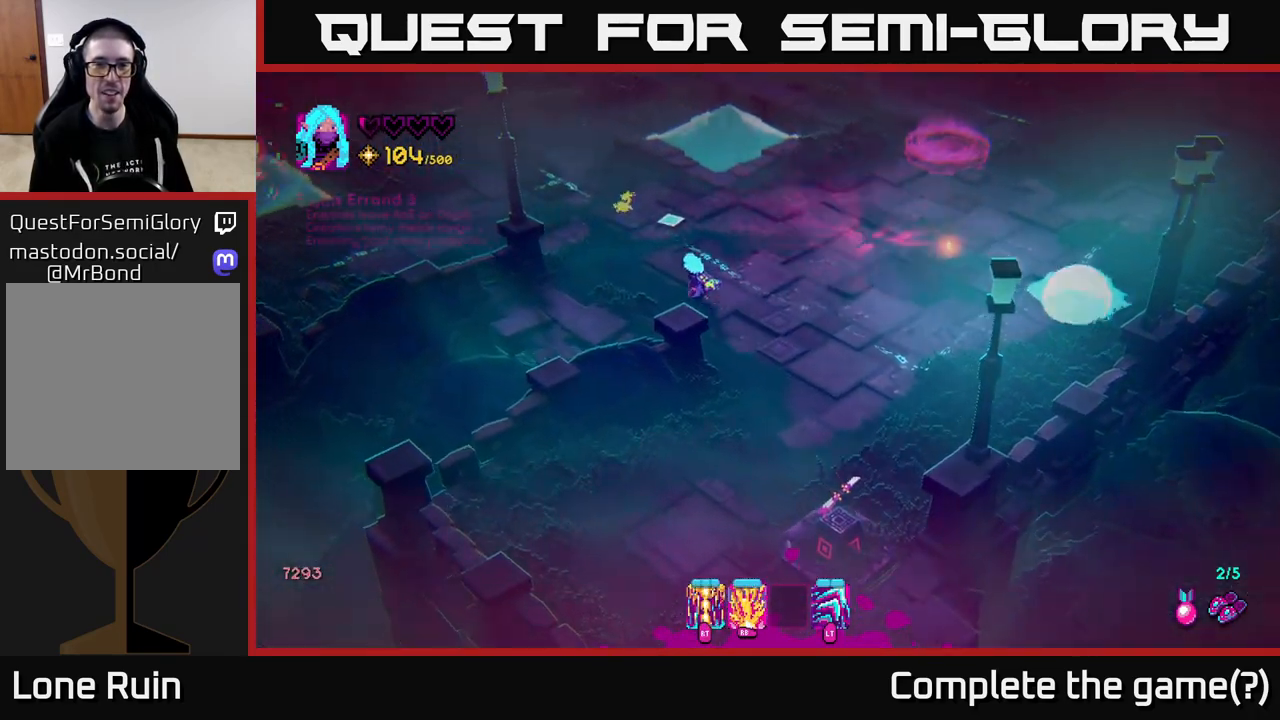
{"buttons": [], "left_stick": "right", "right_stick": "down-right", "events": [[183, "right_stick", "right"], [200, "left_stick", "right"], [233, "right_stick", "down-right"]]}
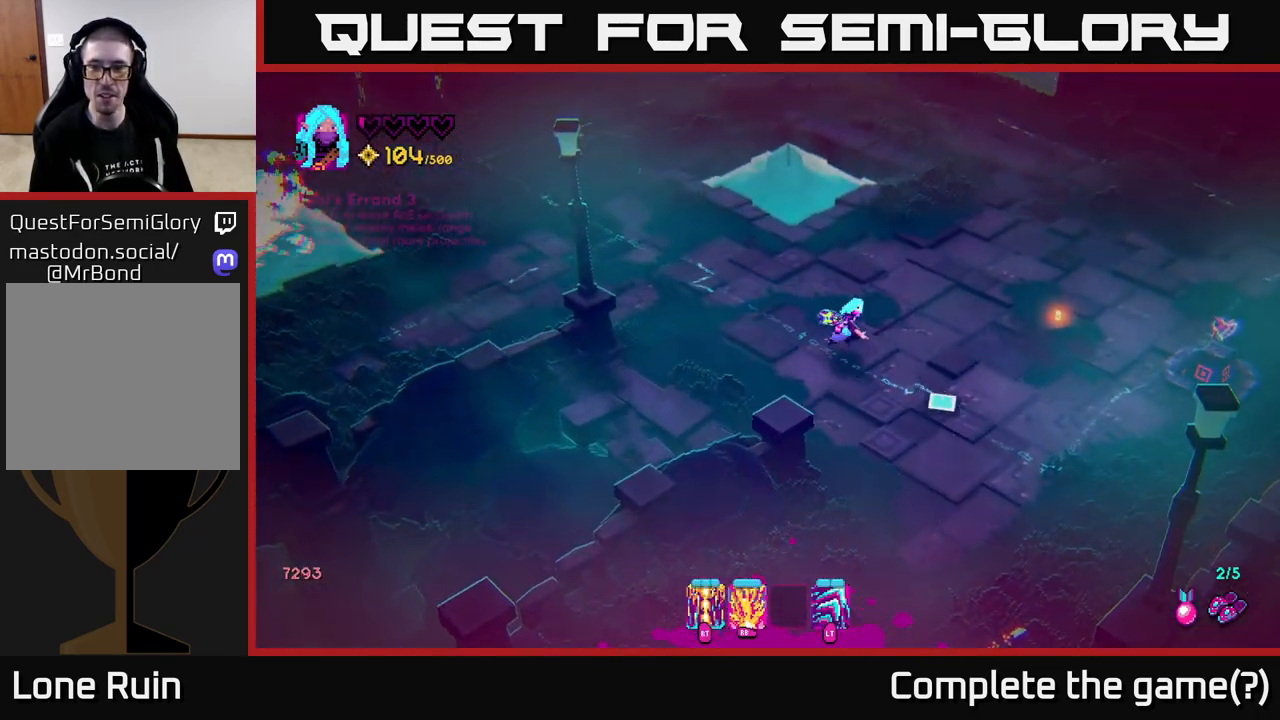
{"buttons": [], "left_stick": "up-left", "right_stick": "left", "events": [[300, "left_stick", "up-right"], [450, "left_stick", "up-left"], [450, "right_stick", "left"]]}
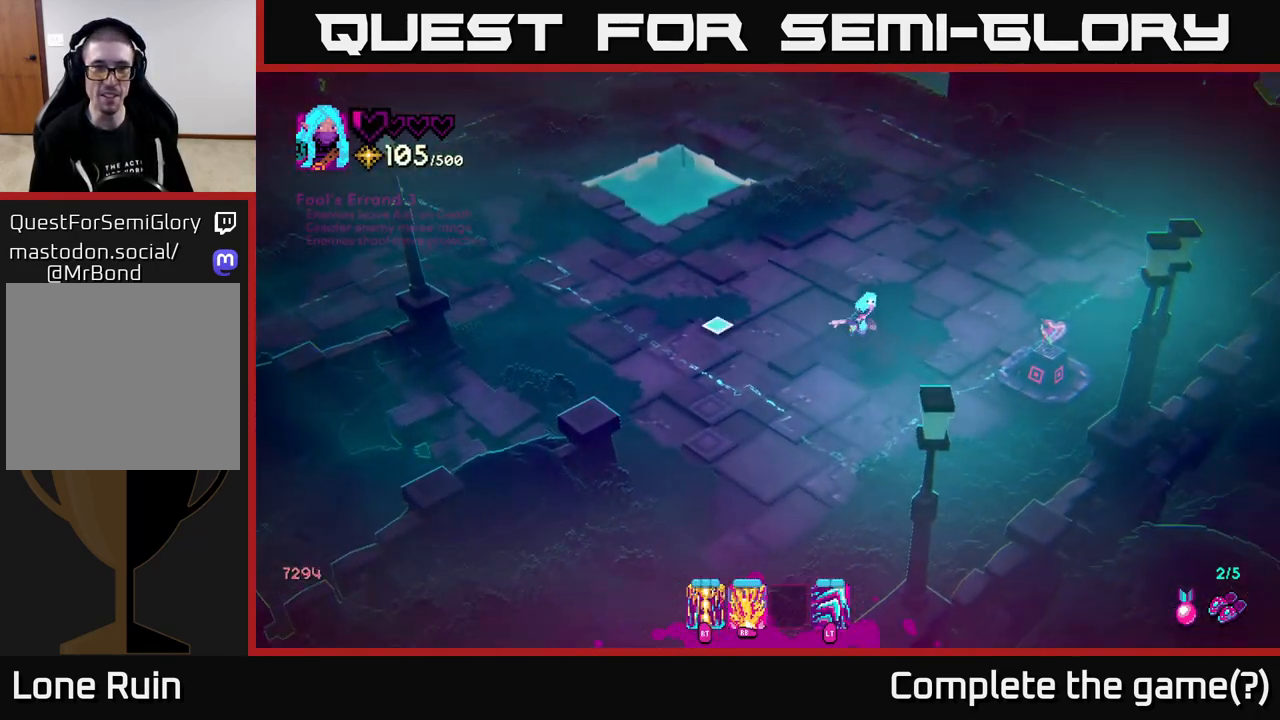
{"buttons": [], "left_stick": "up-left", "right_stick": "up-left", "events": [[117, "right_stick", "up-left"], [183, "left_stick", "left"], [500, "left_stick", "up-left"]]}
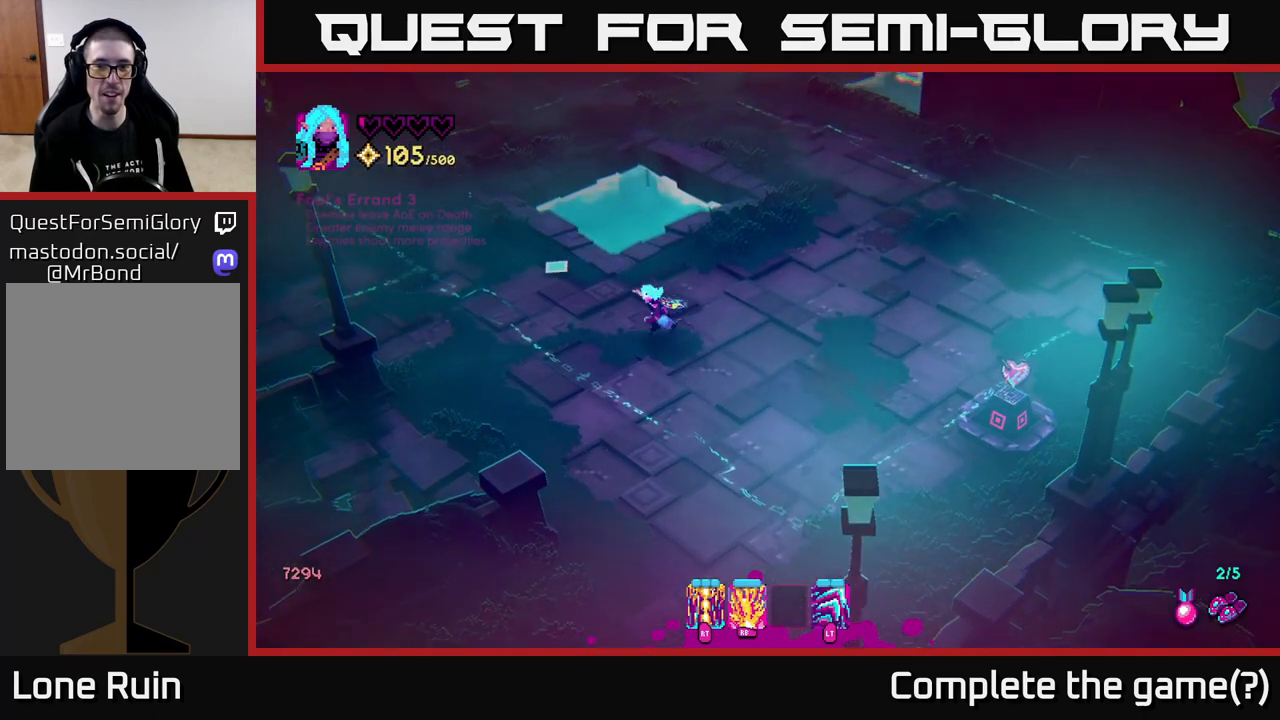
{"buttons": [], "left_stick": "up-left", "right_stick": "up-left", "events": []}
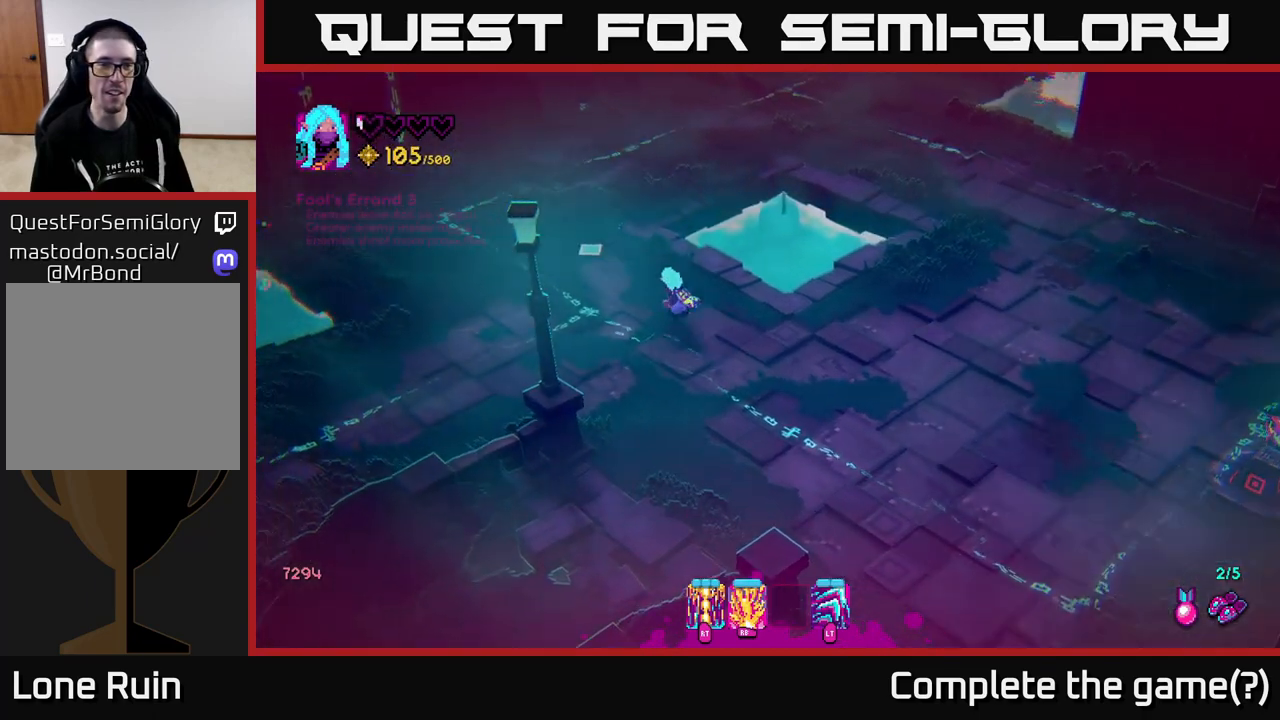
{"buttons": [], "left_stick": "up", "right_stick": "center", "events": [[183, "left_stick", "up"], [433, "right_stick", "center"]]}
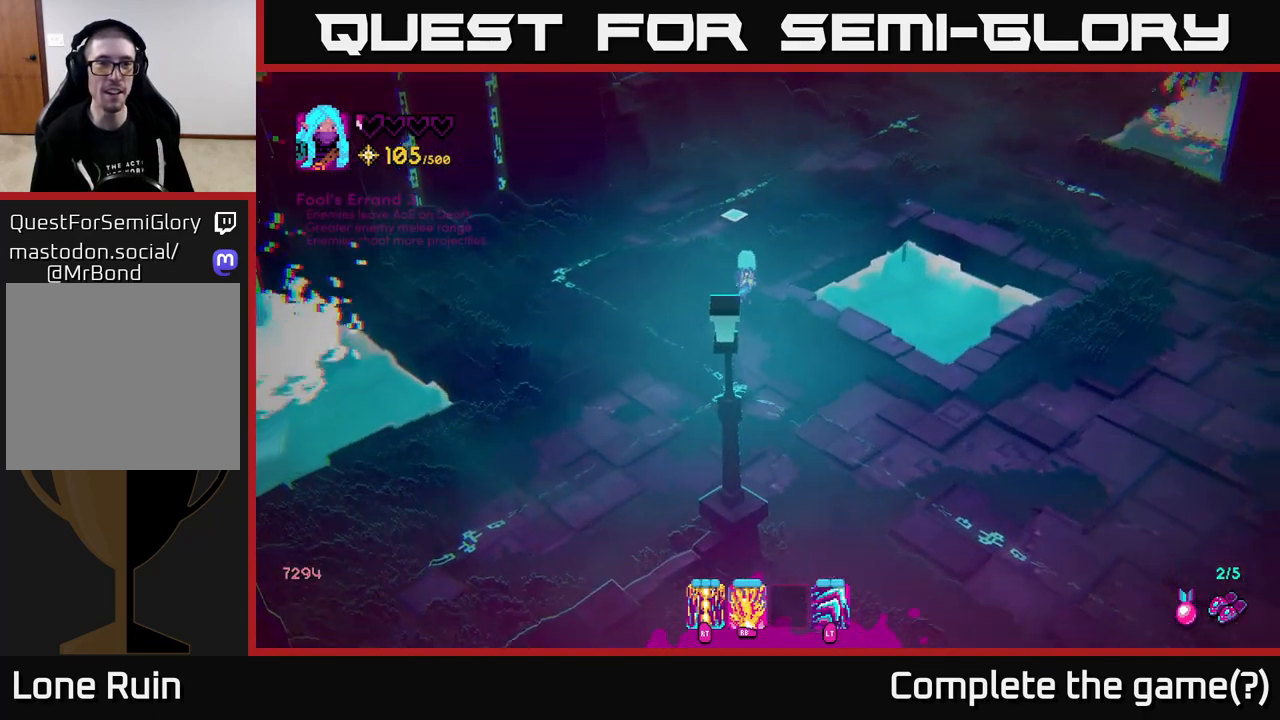
{"buttons": [], "left_stick": "center", "right_stick": "up-right", "events": [[283, "left_stick", "center"], [383, "right_stick", "up-right"]]}
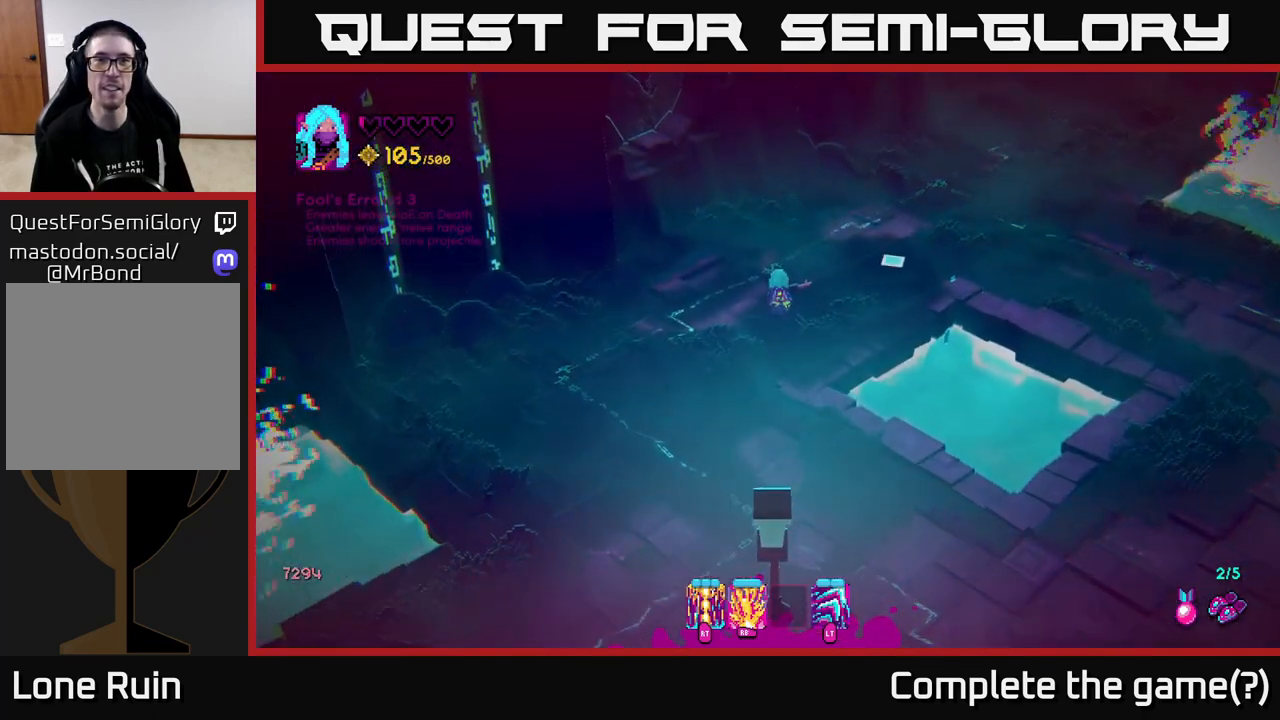
{"buttons": [], "left_stick": "right", "right_stick": "right", "events": [[83, "left_stick", "up-right"], [83, "right_stick", "right"], [450, "left_stick", "right"]]}
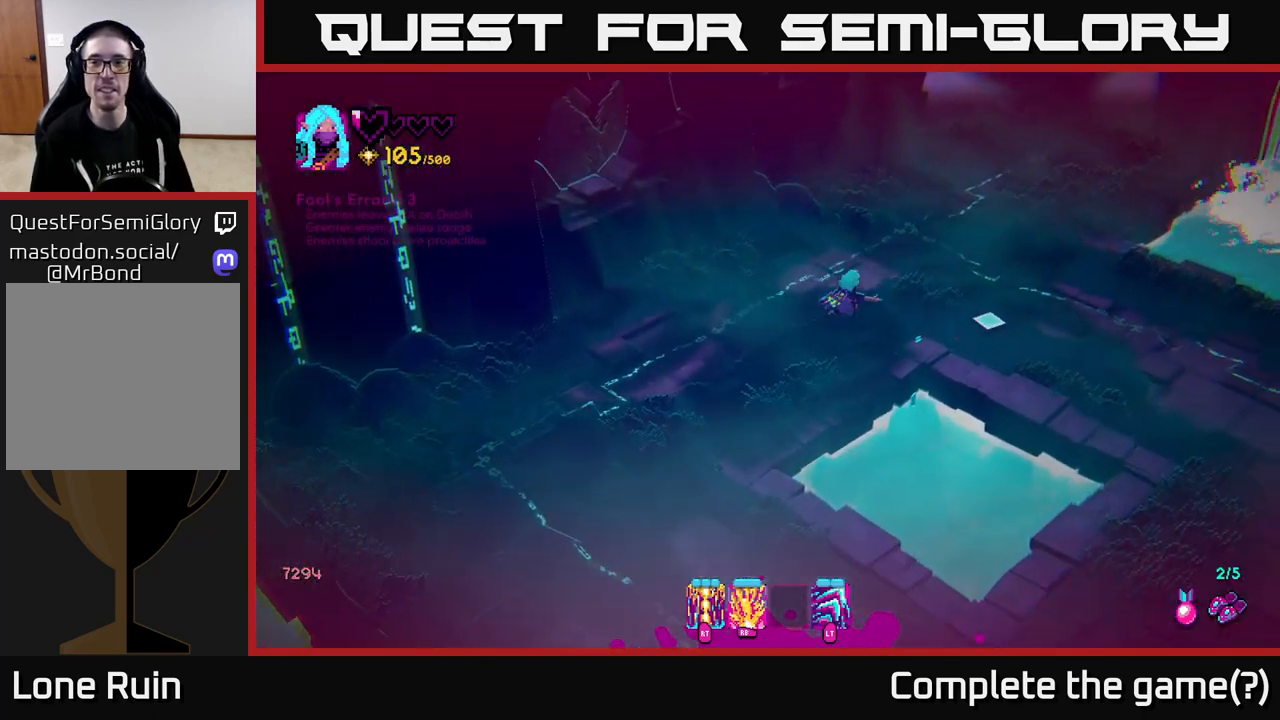
{"buttons": ["L2"], "left_stick": "down-right", "right_stick": "down-right", "events": [[167, "left_stick", "down-right"], [200, "right_stick", "down-right"], [467, "L2", "down"]]}
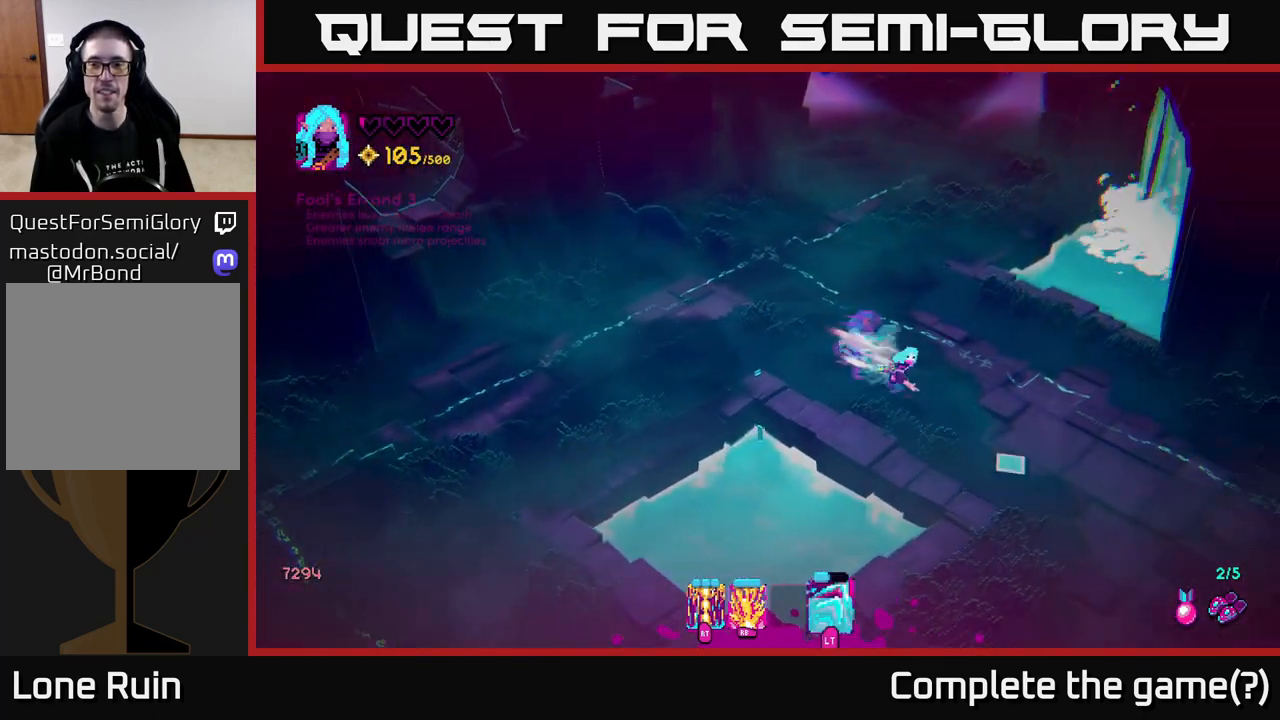
{"buttons": [], "left_stick": "down", "right_stick": "down", "events": [[100, "L2", "up"], [133, "right_stick", "down"], [183, "left_stick", "down"]]}
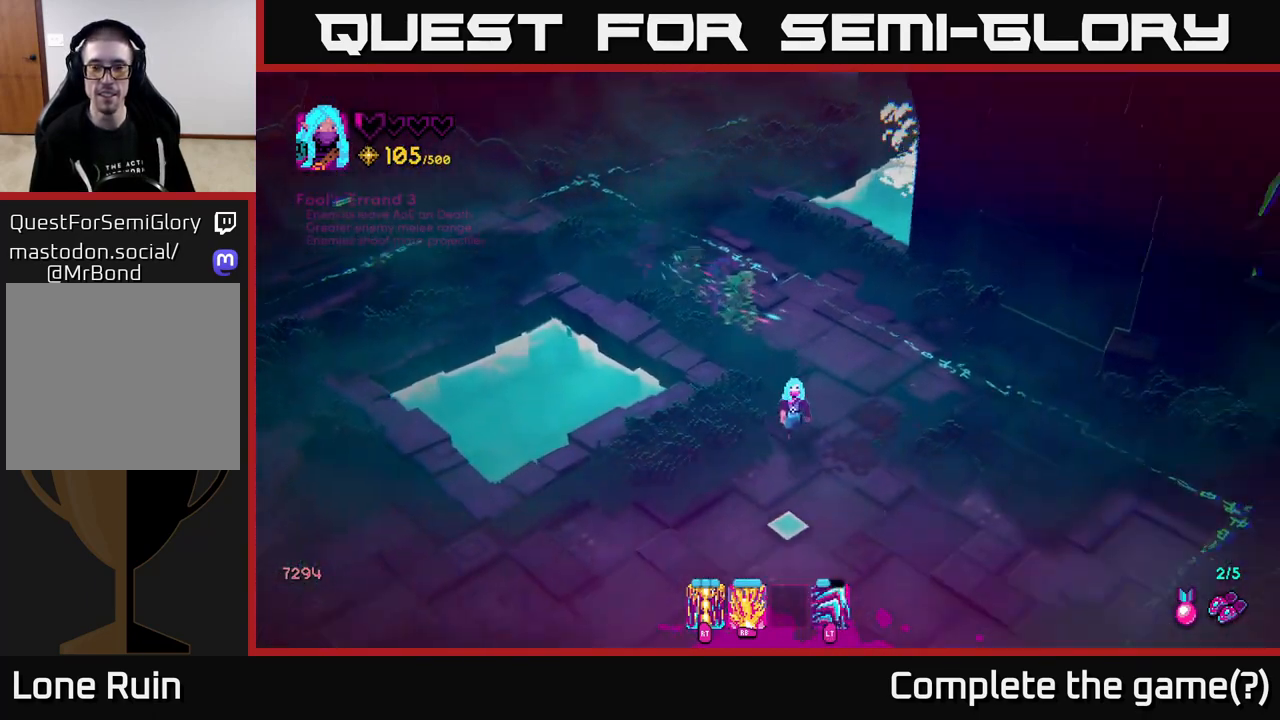
{"buttons": [], "left_stick": "down-right", "right_stick": "center", "events": [[383, "left_stick", "down-right"], [450, "right_stick", "center"]]}
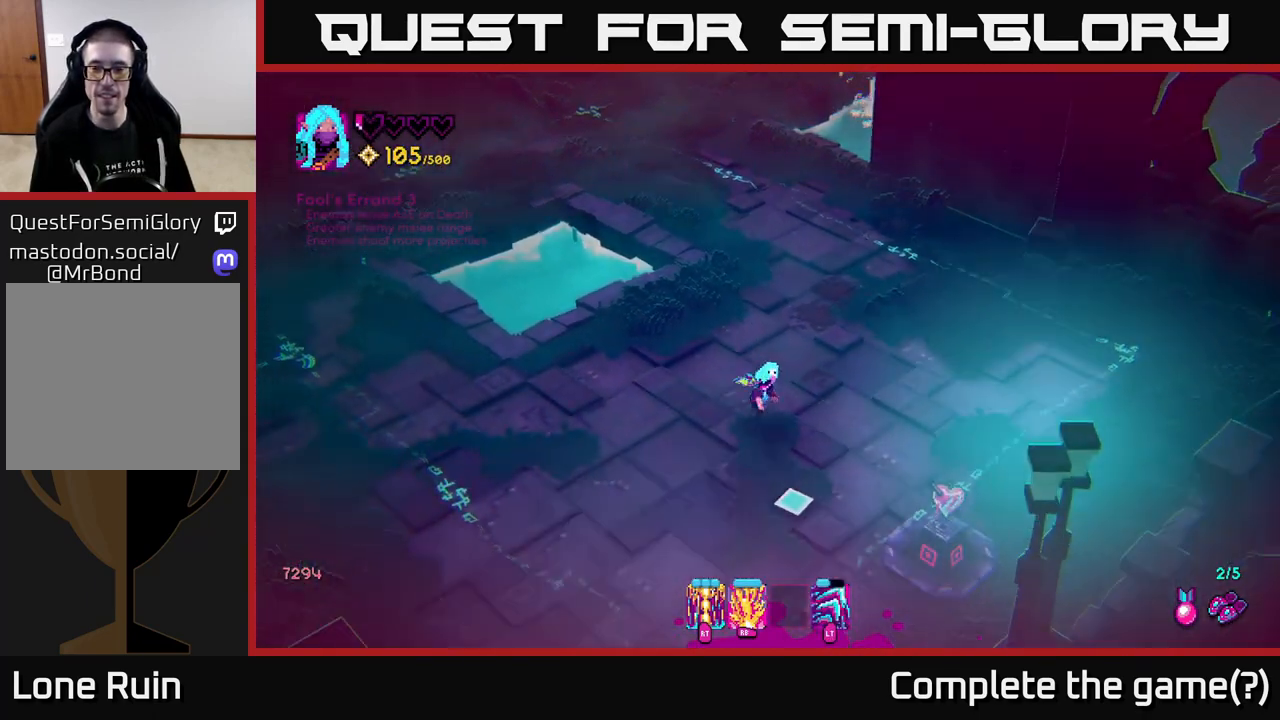
{"buttons": [], "left_stick": "center", "right_stick": "center", "events": [[67, "left_stick", "down"], [300, "left_stick", "down-right"], [467, "left_stick", "center"]]}
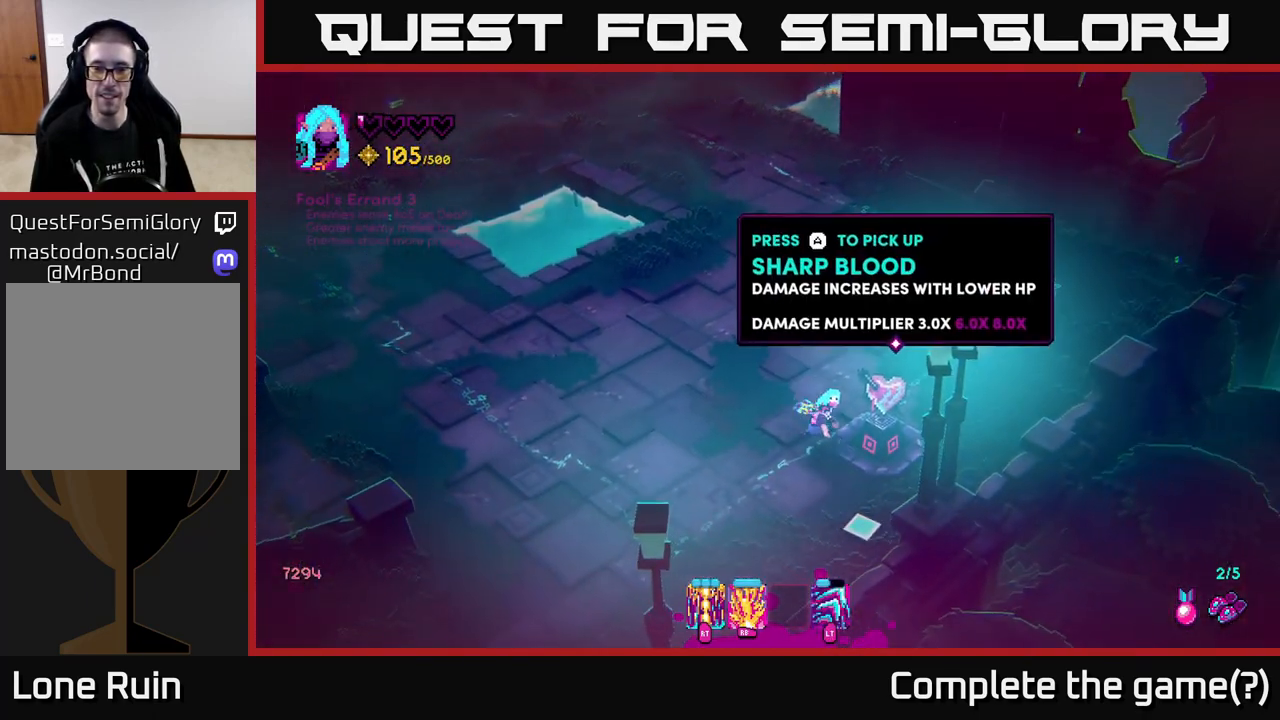
{"buttons": [], "left_stick": "center", "right_stick": "center", "events": []}
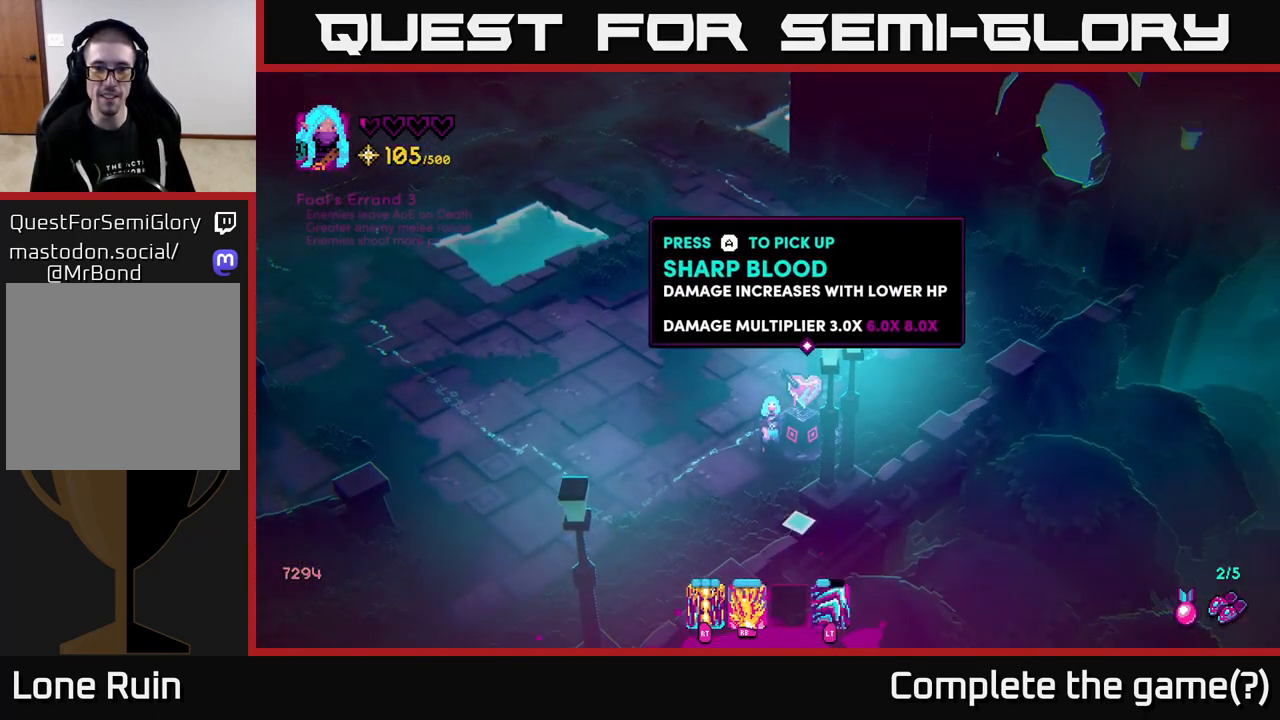
{"buttons": ["A"], "left_stick": "center", "right_stick": "center", "events": [[450, "A", "down"]]}
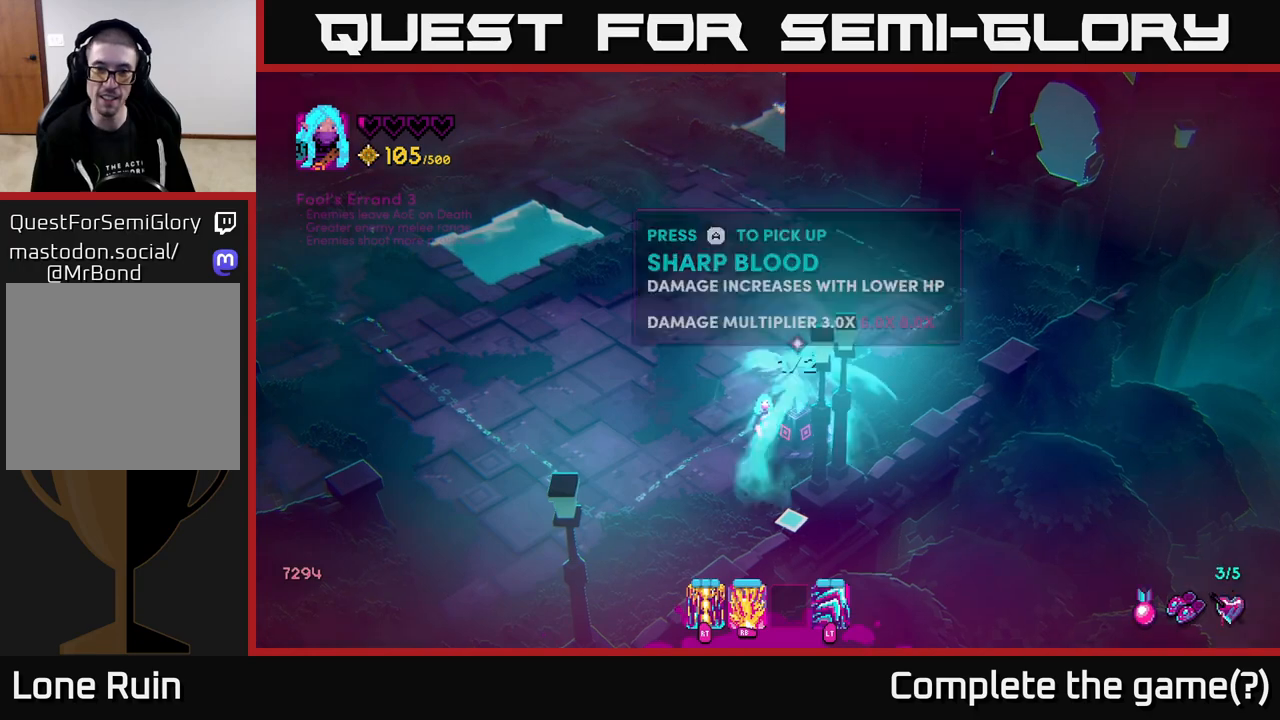
{"buttons": [], "left_stick": "down-left", "right_stick": "down", "events": [[17, "A", "up"], [50, "left_stick", "down-left"], [233, "right_stick", "down"]]}
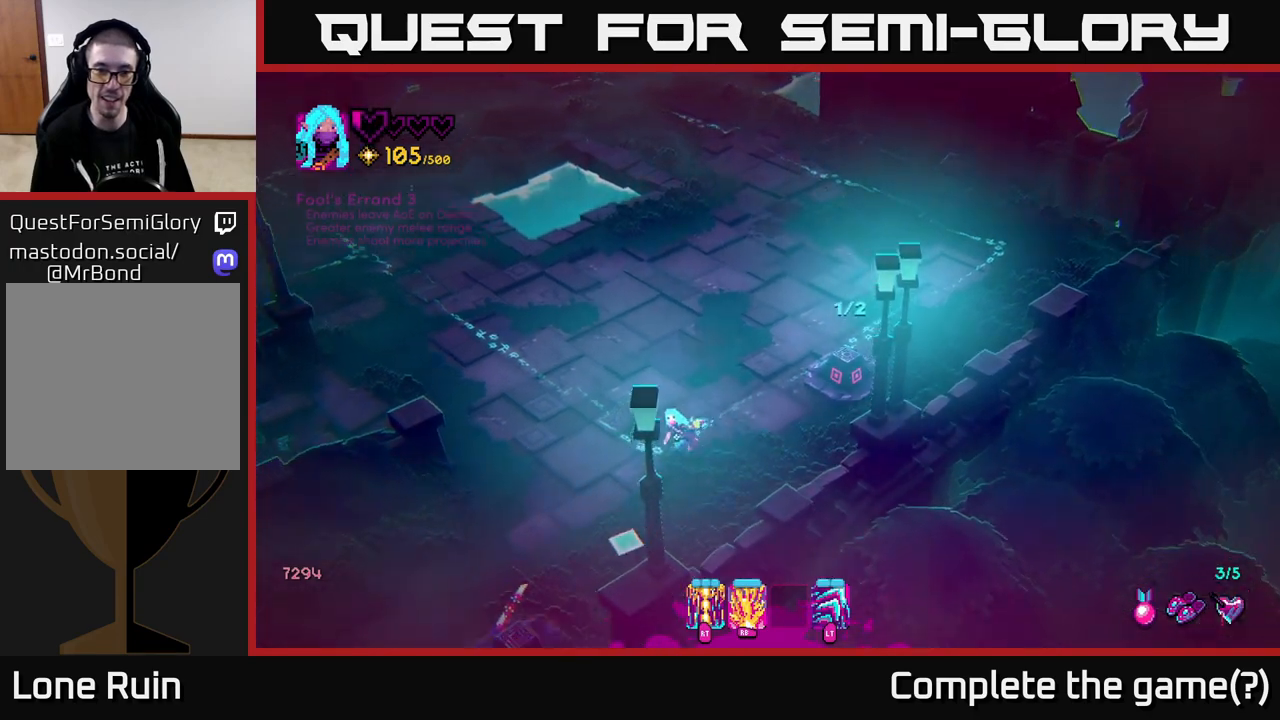
{"buttons": [], "left_stick": "down", "right_stick": "center", "events": [[67, "left_stick", "down"], [100, "right_stick", "center"], [217, "left_stick", "down-left"], [417, "left_stick", "down"]]}
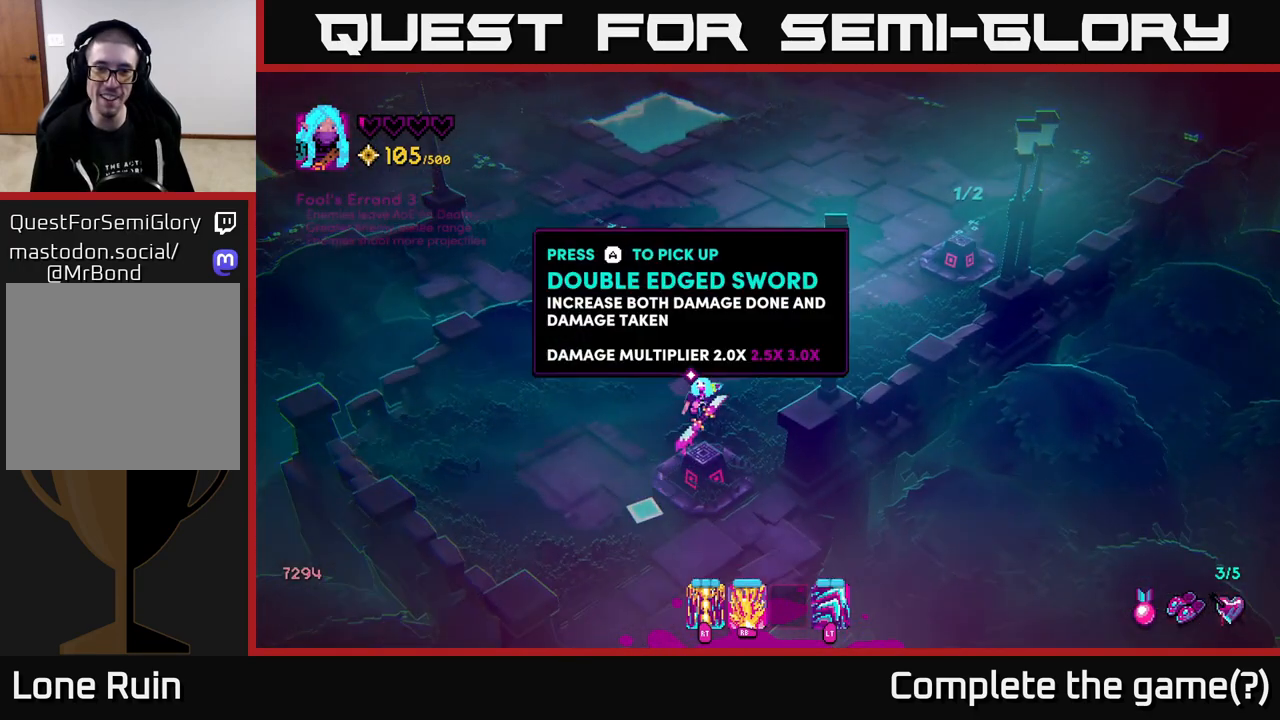
{"buttons": [], "left_stick": "center", "right_stick": "center", "events": [[117, "left_stick", "center"]]}
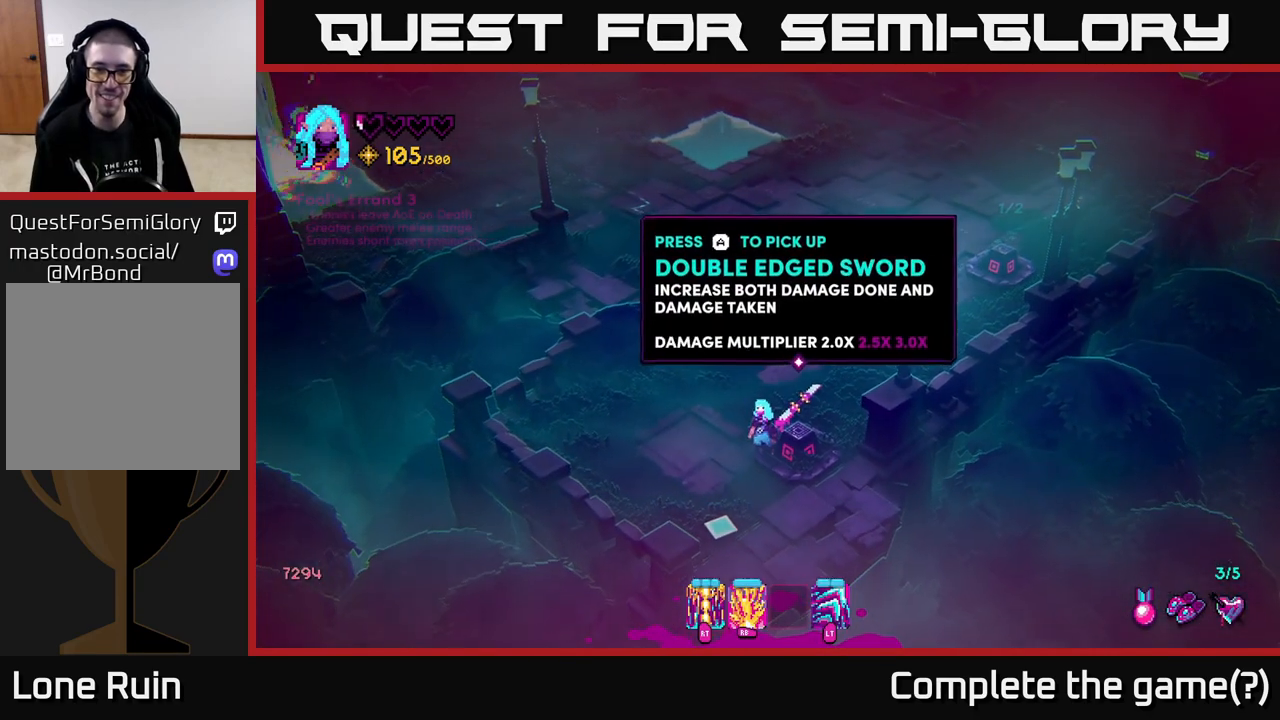
{"buttons": [], "left_stick": "center", "right_stick": "center", "events": [[450, "A", "down"], [467, "A", "up"]]}
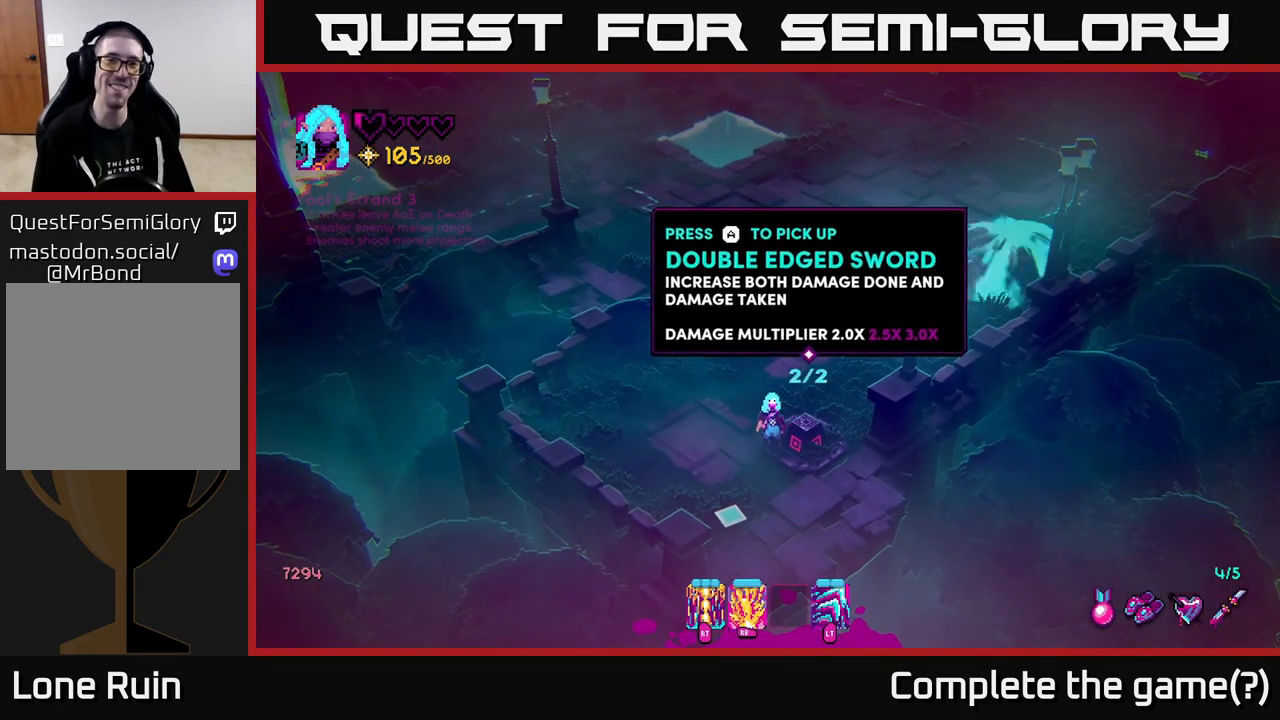
{"buttons": [], "left_stick": "up", "right_stick": "center", "events": [[350, "left_stick", "up"]]}
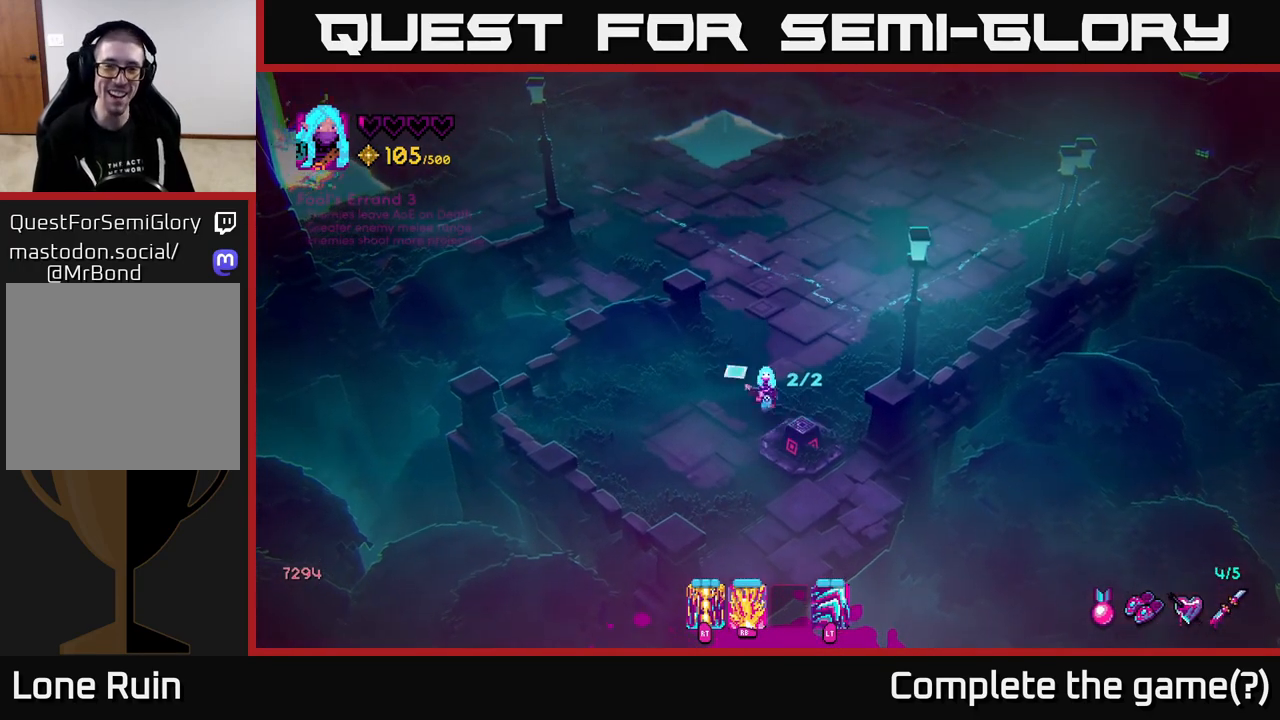
{"buttons": [], "left_stick": "up-right", "right_stick": "up", "events": [[17, "right_stick", "up"], [217, "left_stick", "up-right"]]}
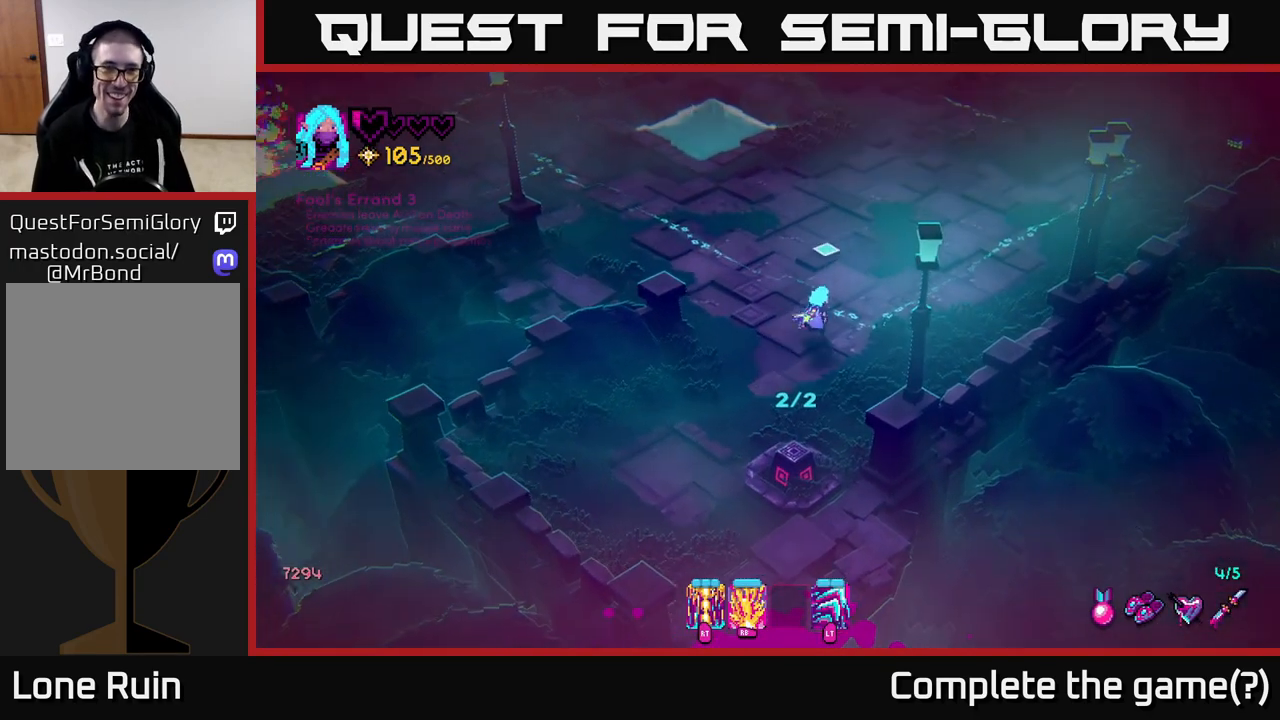
{"buttons": [], "left_stick": "center", "right_stick": "center", "events": [[67, "right_stick", "center"], [250, "left_stick", "center"]]}
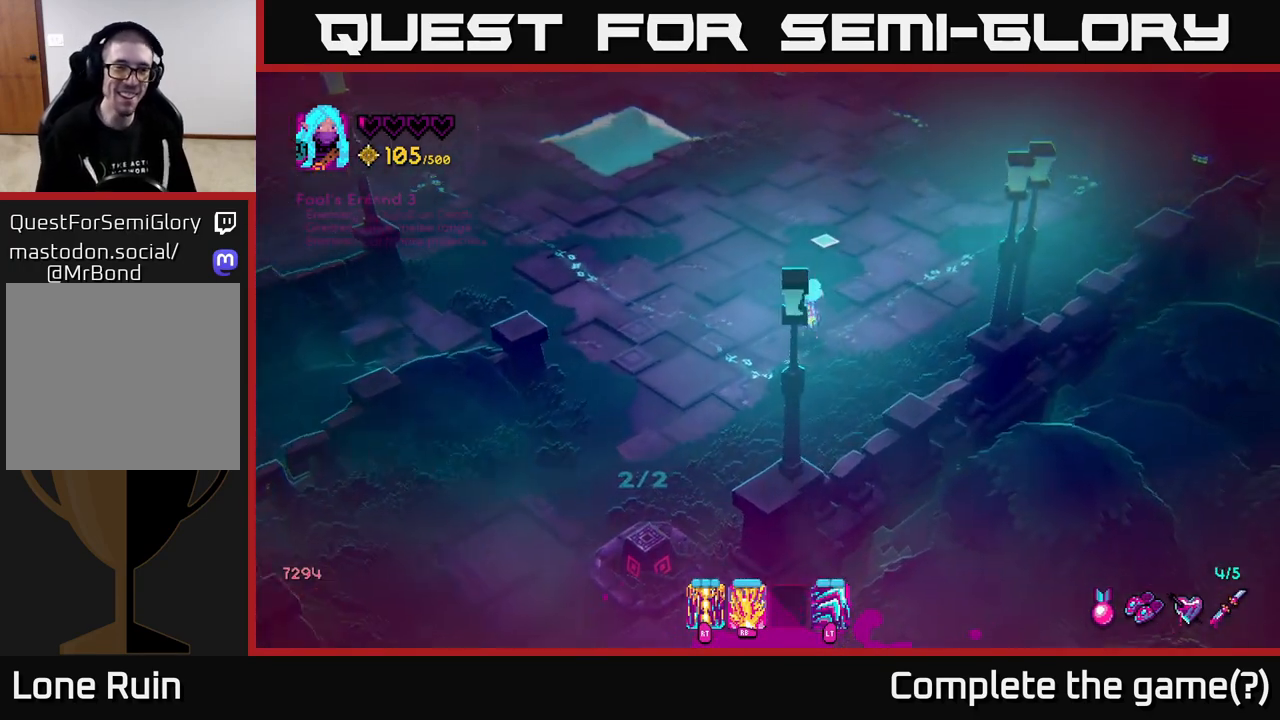
{"buttons": [], "left_stick": "center", "right_stick": "center", "events": []}
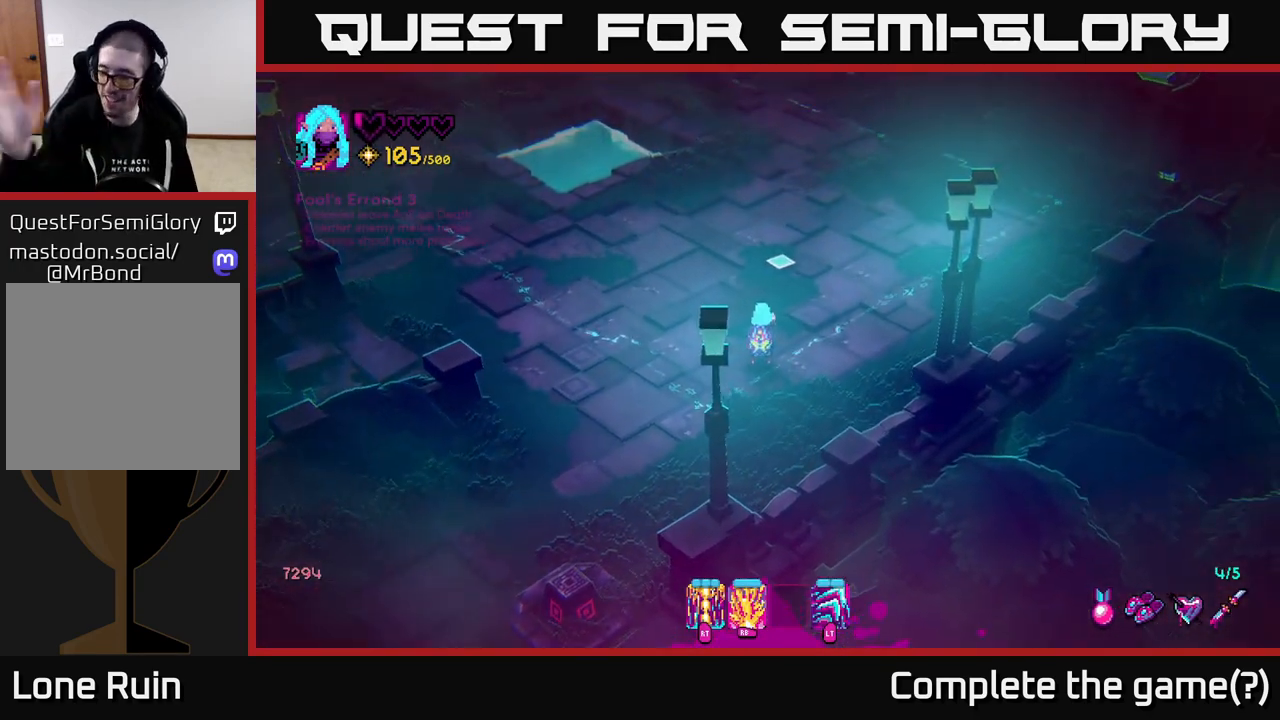
{"buttons": [], "left_stick": "center", "right_stick": "center", "events": []}
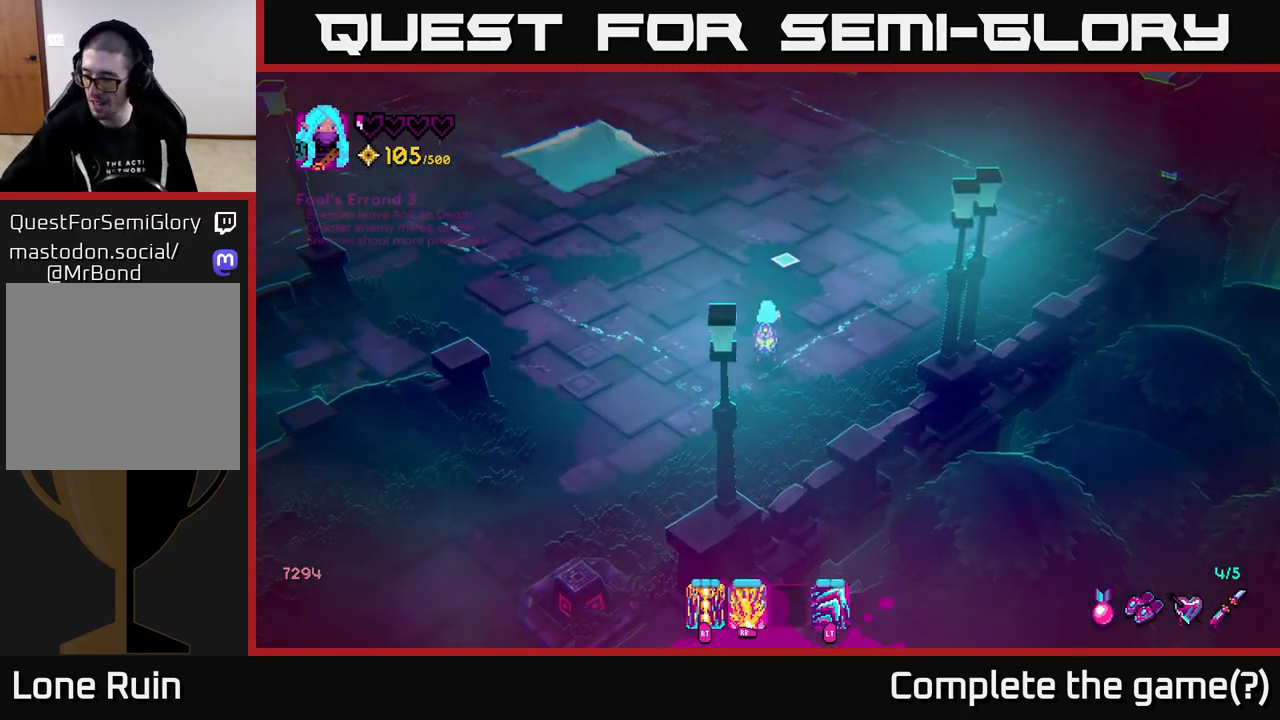
{"buttons": [], "left_stick": "center", "right_stick": "center", "events": []}
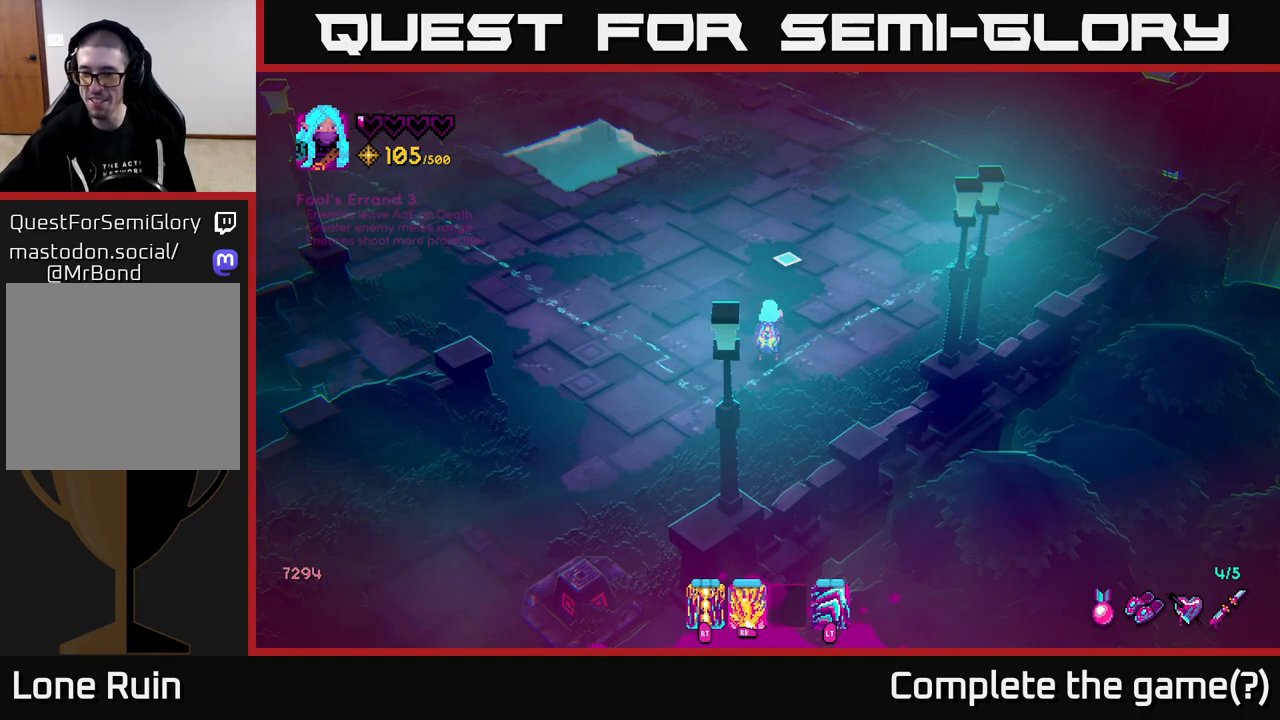
{"buttons": [], "left_stick": "center", "right_stick": "center", "events": []}
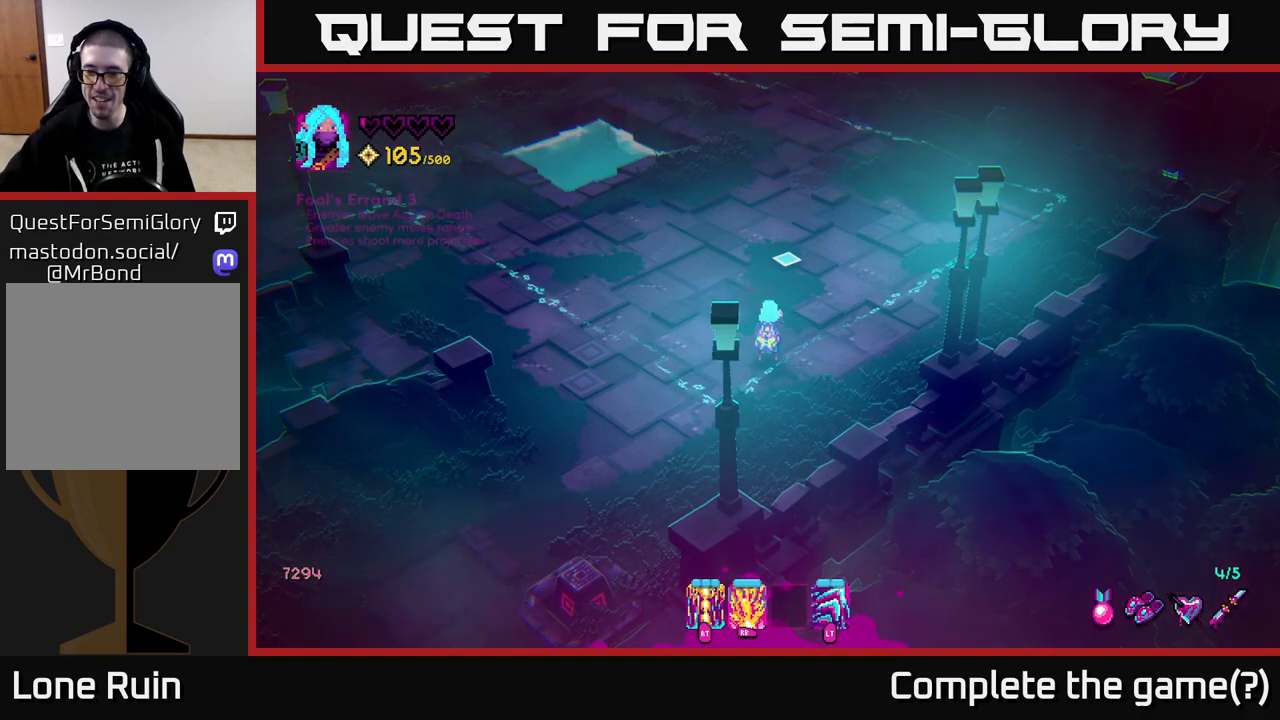
{"buttons": [], "left_stick": "center", "right_stick": "center", "events": []}
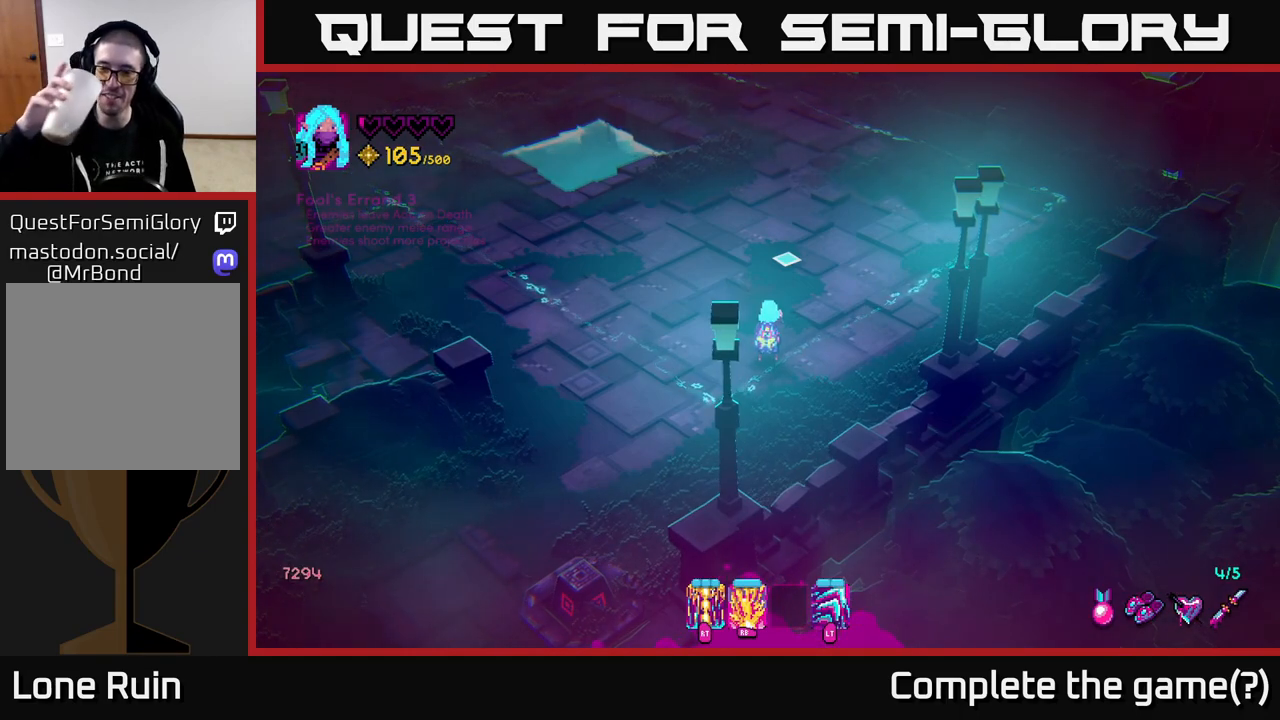
{"buttons": [], "left_stick": "center", "right_stick": "center", "events": []}